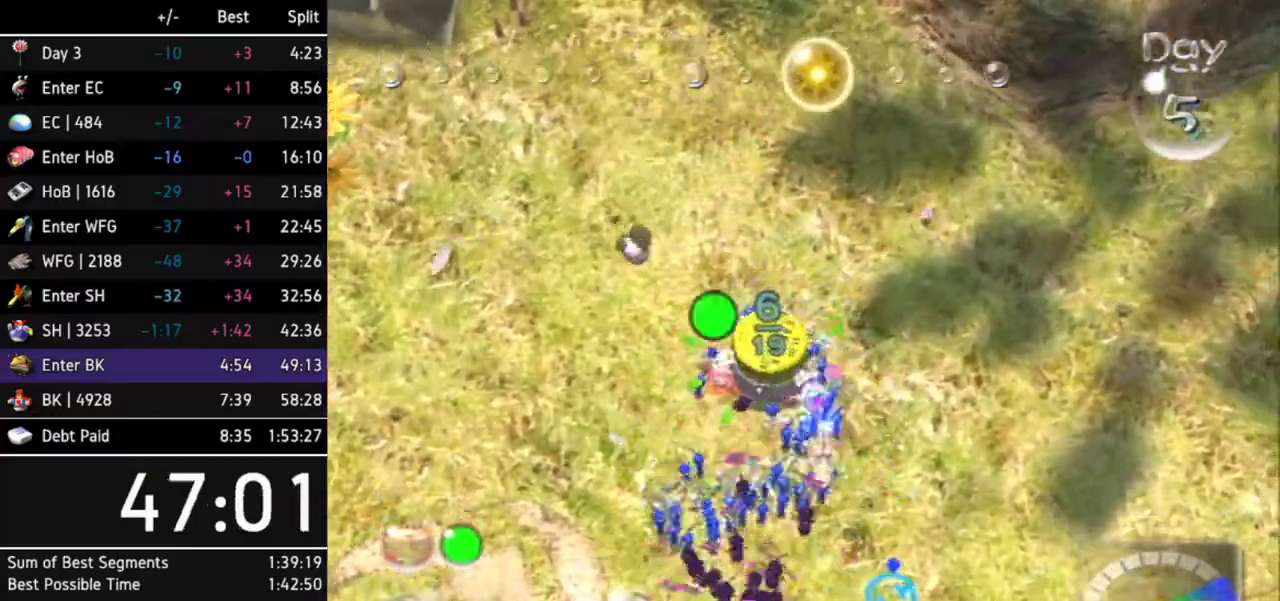
Gameplay with a controller (Nintendo layout); each line is a JSON object with the inputs held at the frame after it. "events" lists button and stick changes between this image and that frame as [ms after this image, input, new state], when the widget could be followed in between. Not read: L3 R3.
{"buttons": [], "left_stick": "down-left", "right_stick": "center", "events": [[333, "left_stick", "down-left"]]}
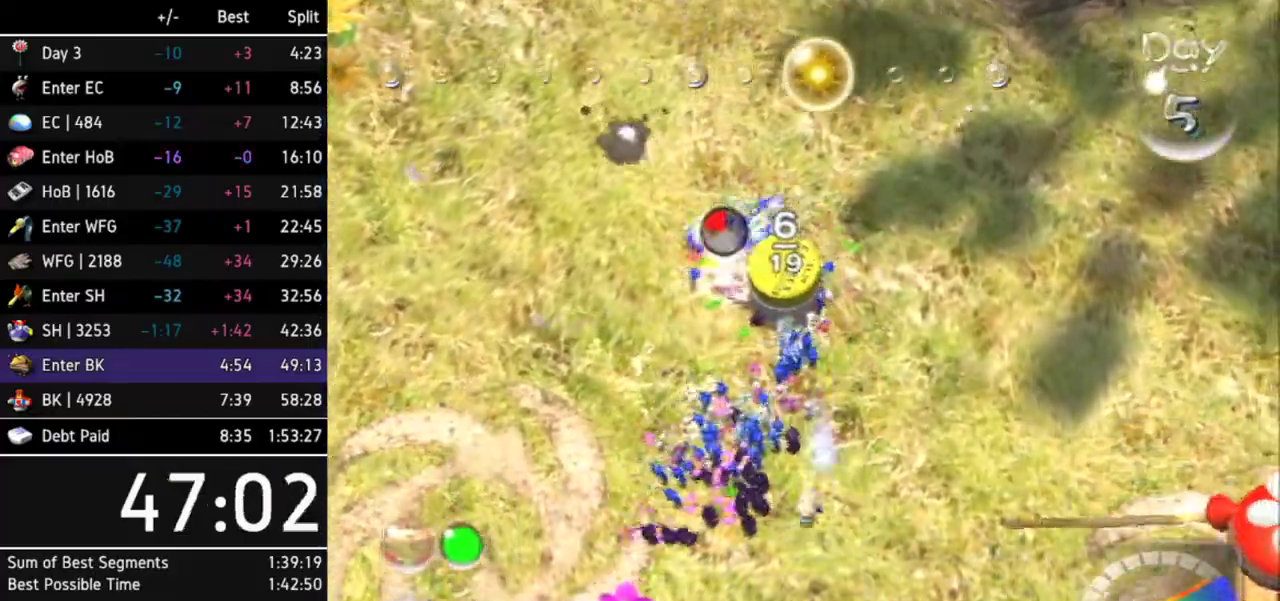
{"buttons": [], "left_stick": "up-left", "right_stick": "center", "events": [[200, "left_stick", "left"], [333, "left_stick", "up-left"]]}
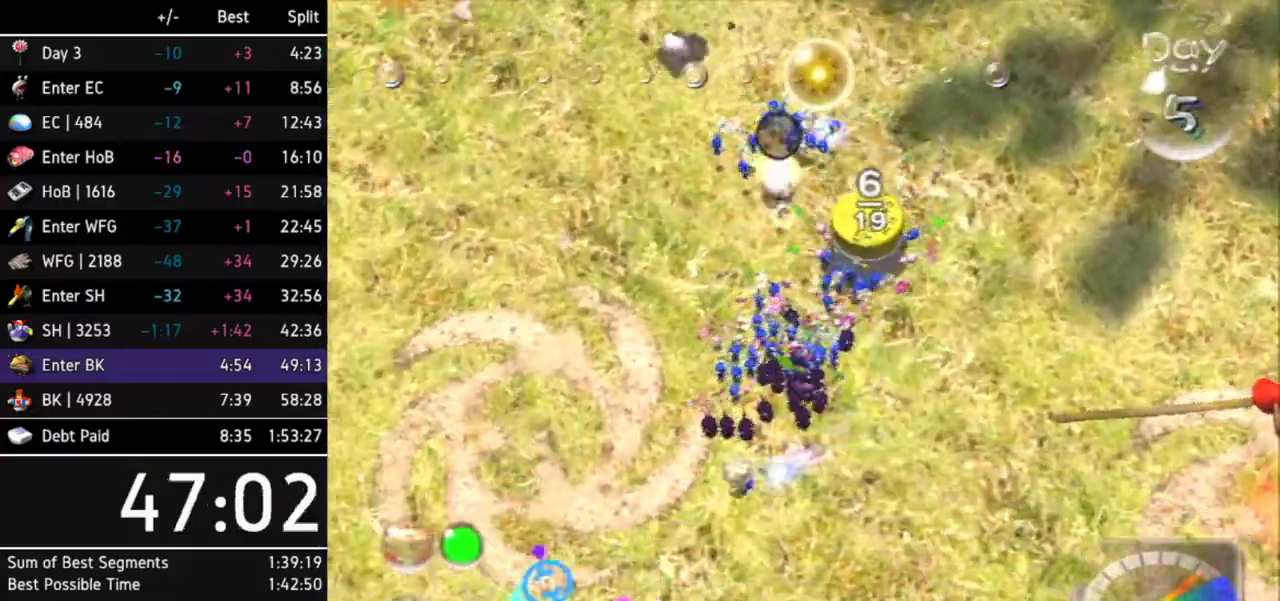
{"buttons": [], "left_stick": "up-right", "right_stick": "center", "events": [[133, "left_stick", "up"], [367, "left_stick", "up-right"]]}
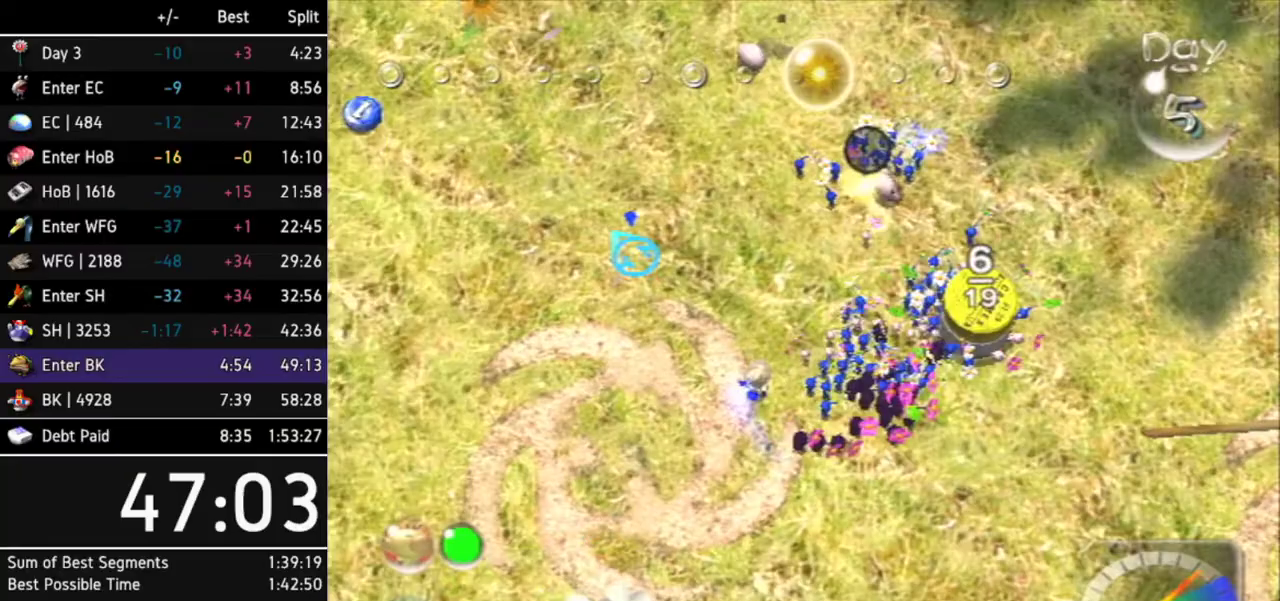
{"buttons": ["B"], "left_stick": "center", "right_stick": "center", "events": [[133, "left_stick", "right"], [300, "left_stick", "up-left"], [467, "B", "down"], [500, "left_stick", "center"]]}
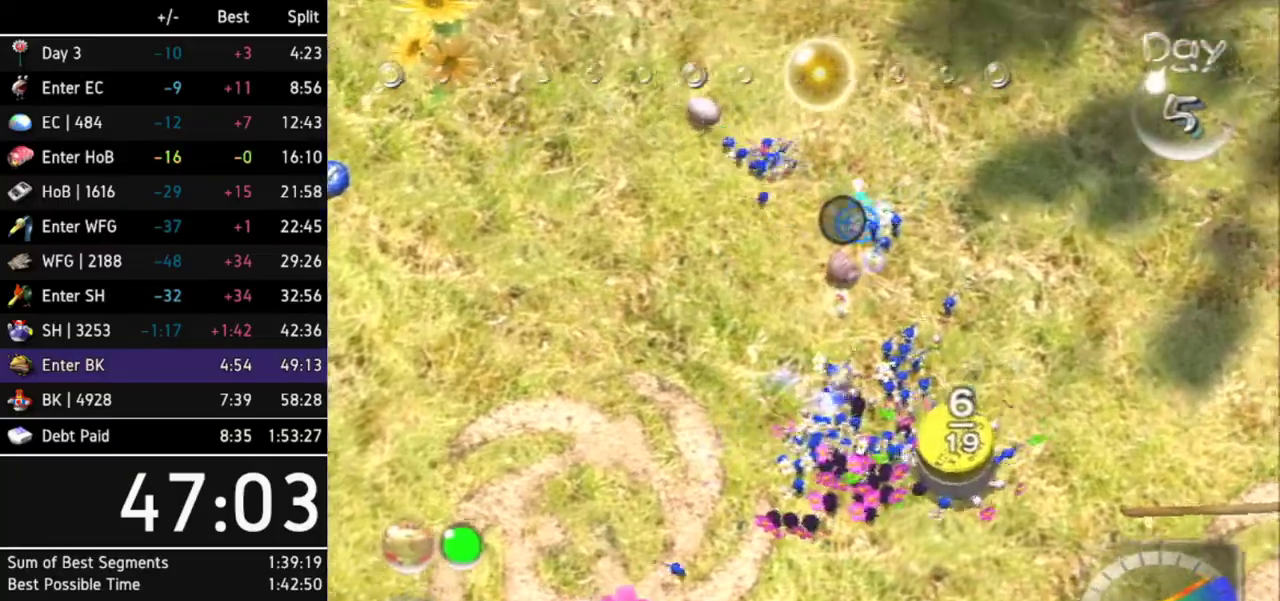
{"buttons": ["B"], "left_stick": "down-right", "right_stick": "center", "events": [[133, "left_stick", "up-left"], [367, "left_stick", "up-right"], [467, "left_stick", "down-right"]]}
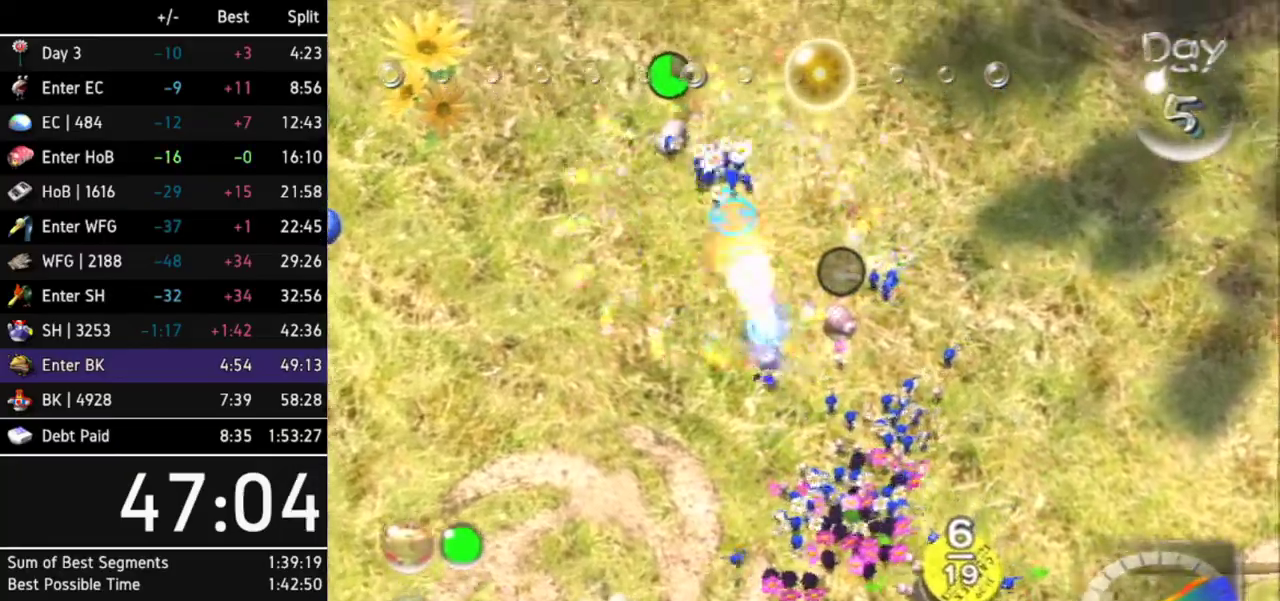
{"buttons": [], "left_stick": "down", "right_stick": "center", "events": [[267, "left_stick", "center"], [333, "B", "up"], [500, "left_stick", "down"]]}
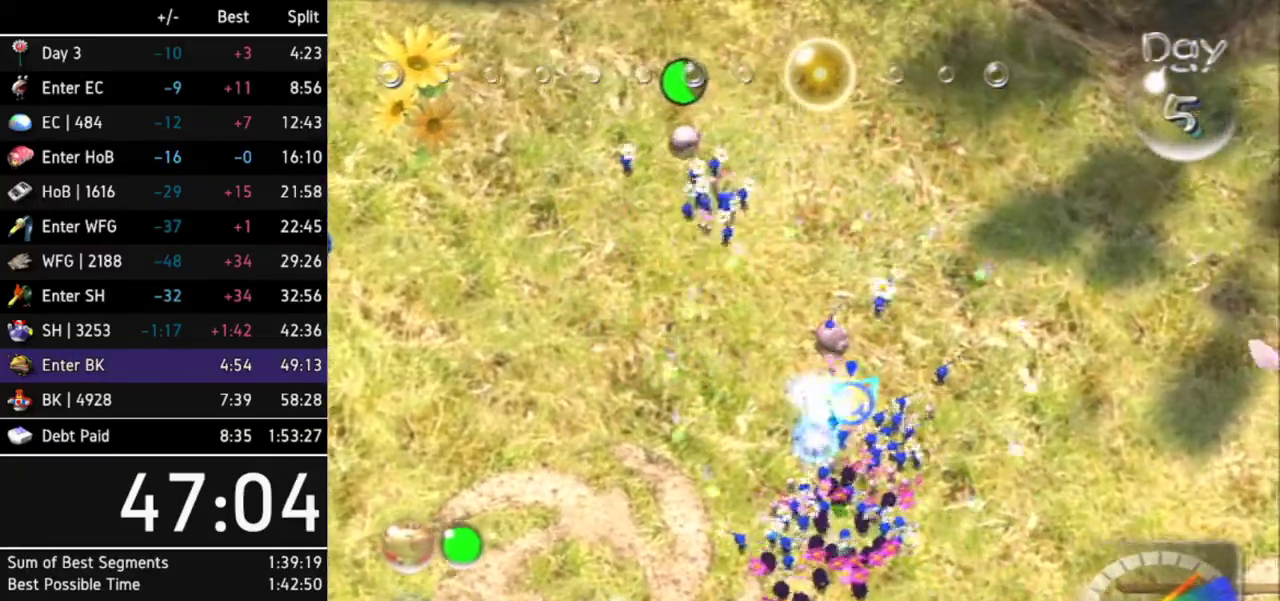
{"buttons": [], "left_stick": "down", "right_stick": "center"}
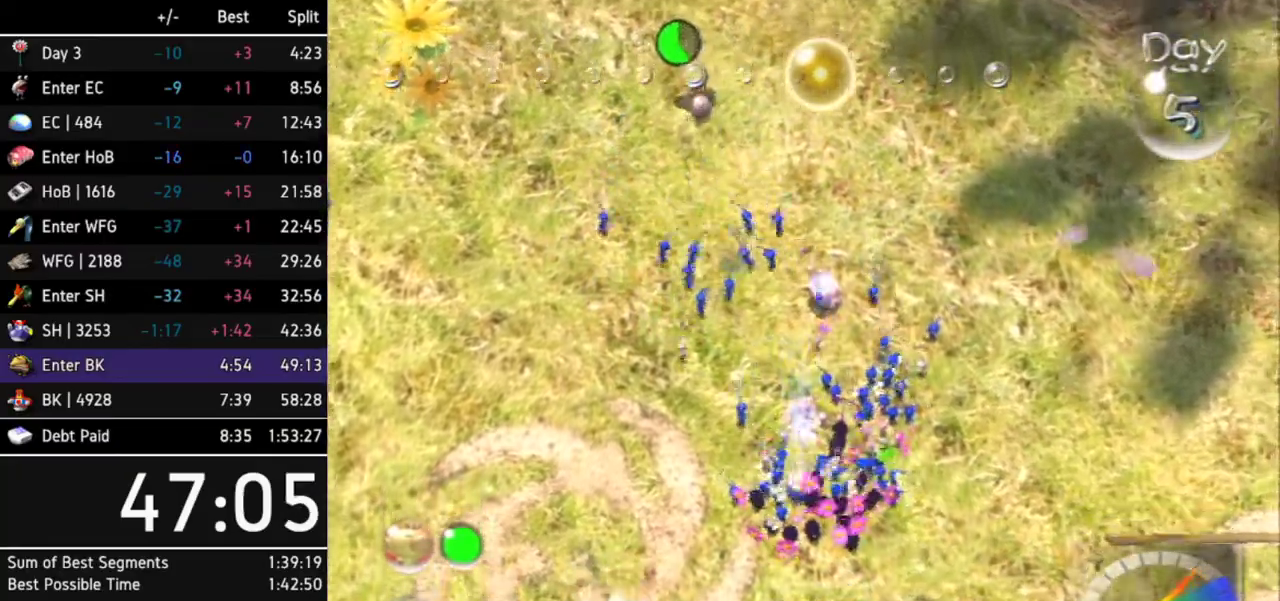
{"buttons": [], "left_stick": "down", "right_stick": "center"}
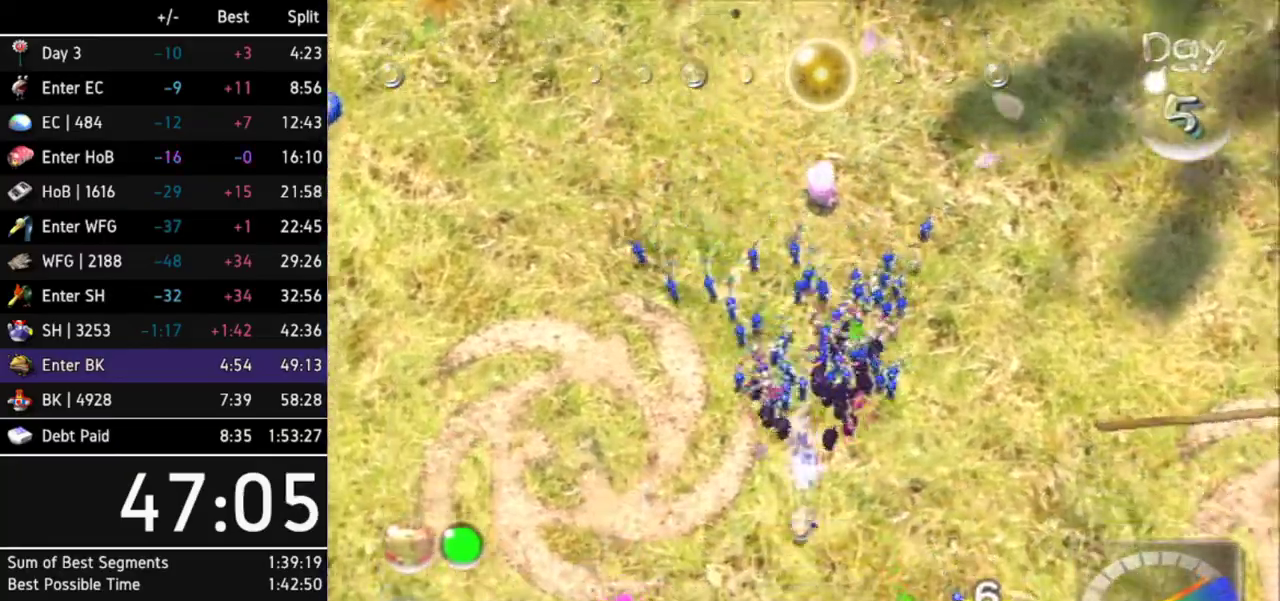
{"buttons": [], "left_stick": "down", "right_stick": "center"}
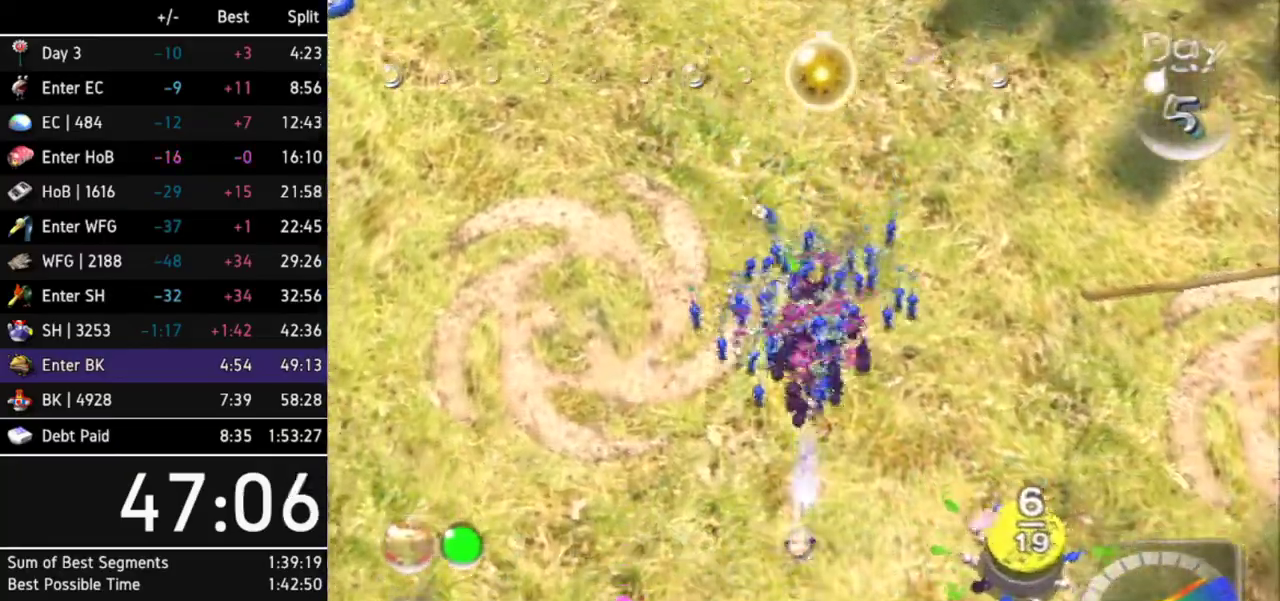
{"buttons": [], "left_stick": "right", "right_stick": "center", "events": [[67, "left_stick", "down-right"], [367, "left_stick", "right"]]}
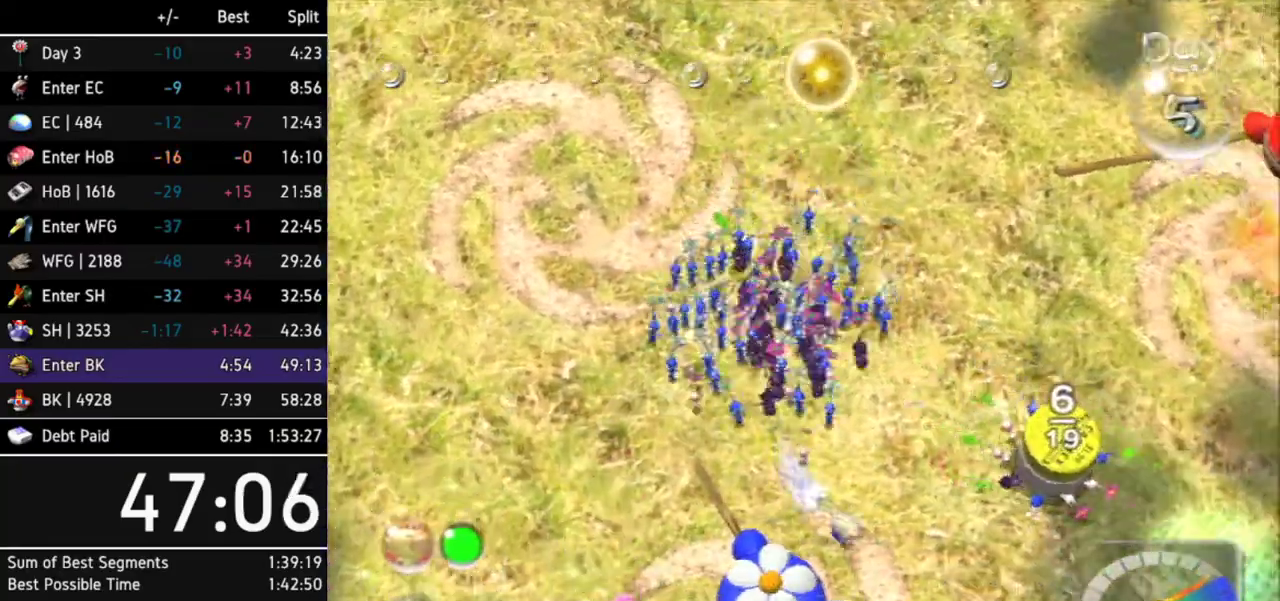
{"buttons": [], "left_stick": "center", "right_stick": "center", "events": [[433, "left_stick", "center"]]}
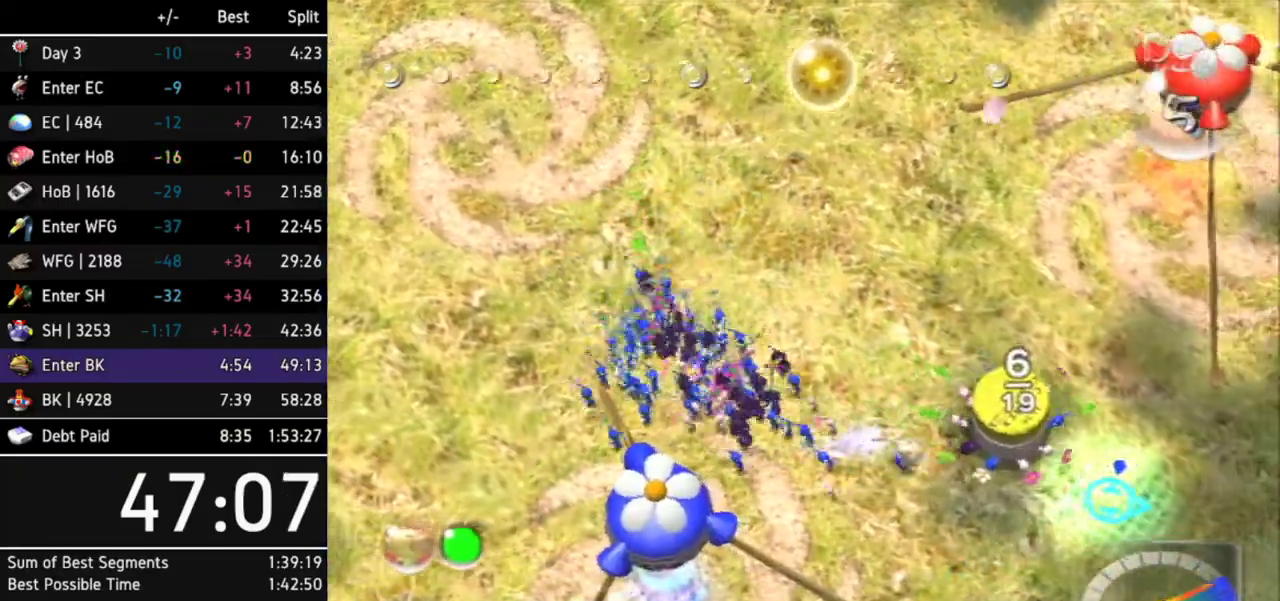
{"buttons": [], "left_stick": "center", "right_stick": "center", "events": [[67, "left_stick", "up"], [233, "left_stick", "center"]]}
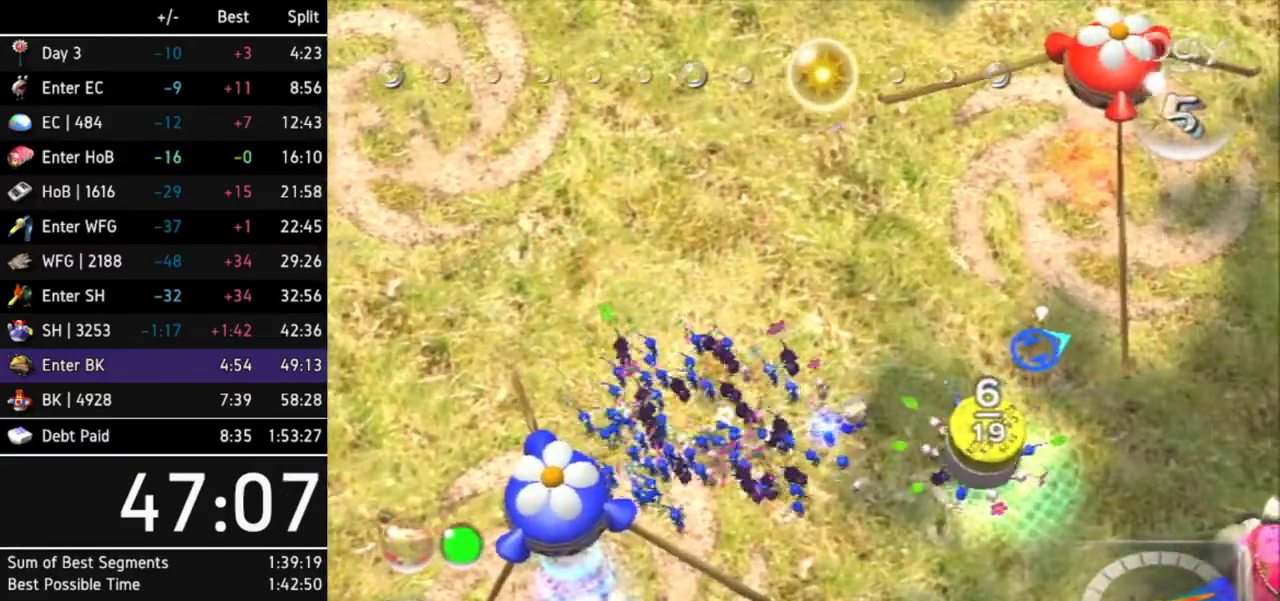
{"buttons": [], "left_stick": "center", "right_stick": "center", "events": [[100, "left_stick", "up"], [333, "left_stick", "center"]]}
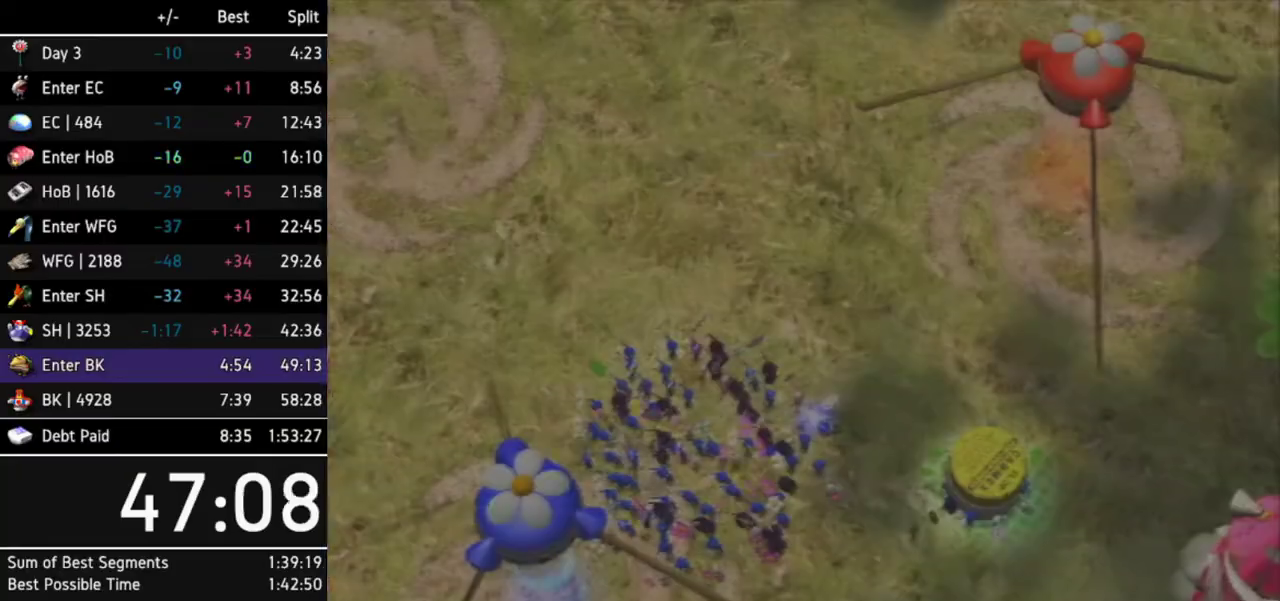
{"buttons": [], "left_stick": "center", "right_stick": "center"}
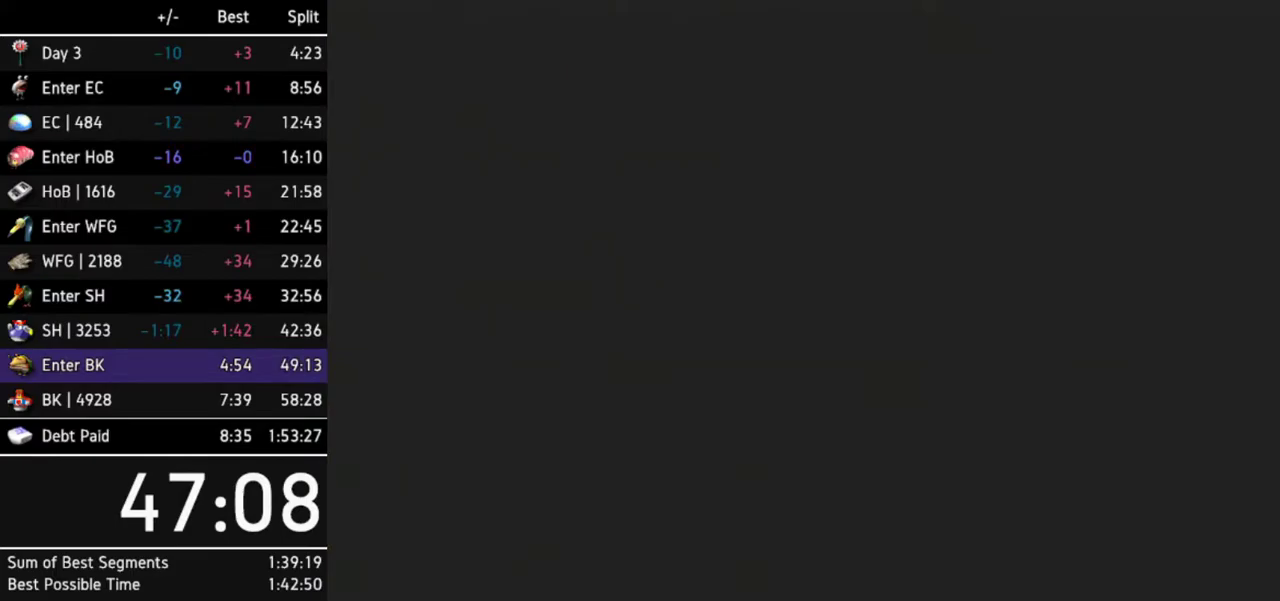
{"buttons": [], "left_stick": "center", "right_stick": "center"}
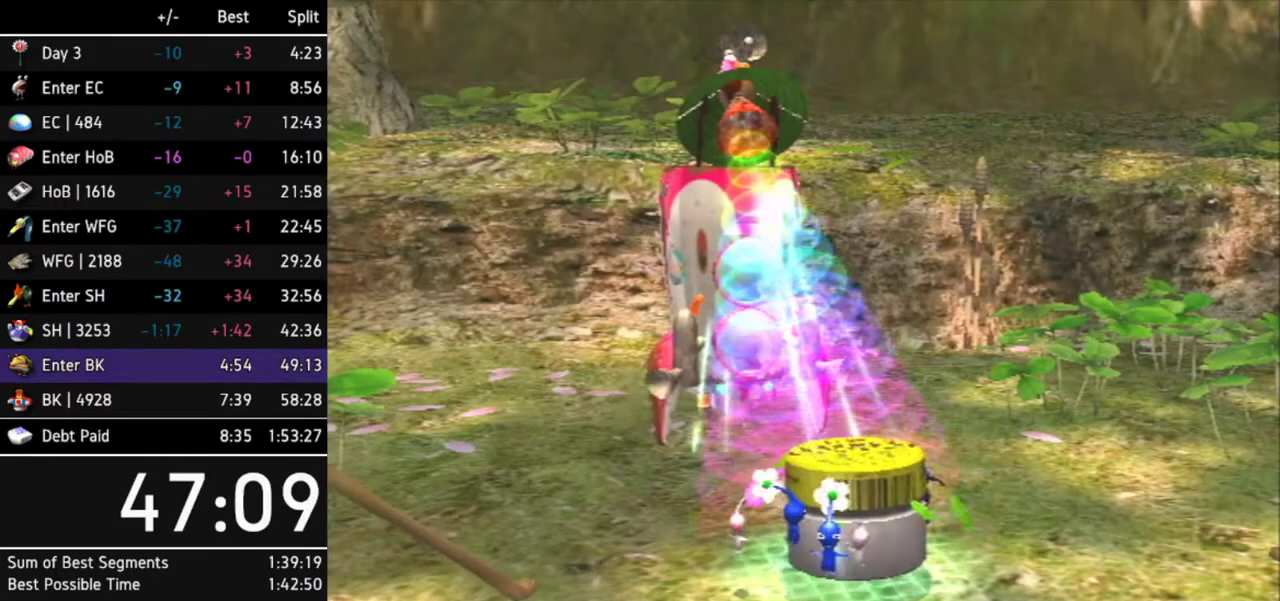
{"buttons": [], "left_stick": "center", "right_stick": "center"}
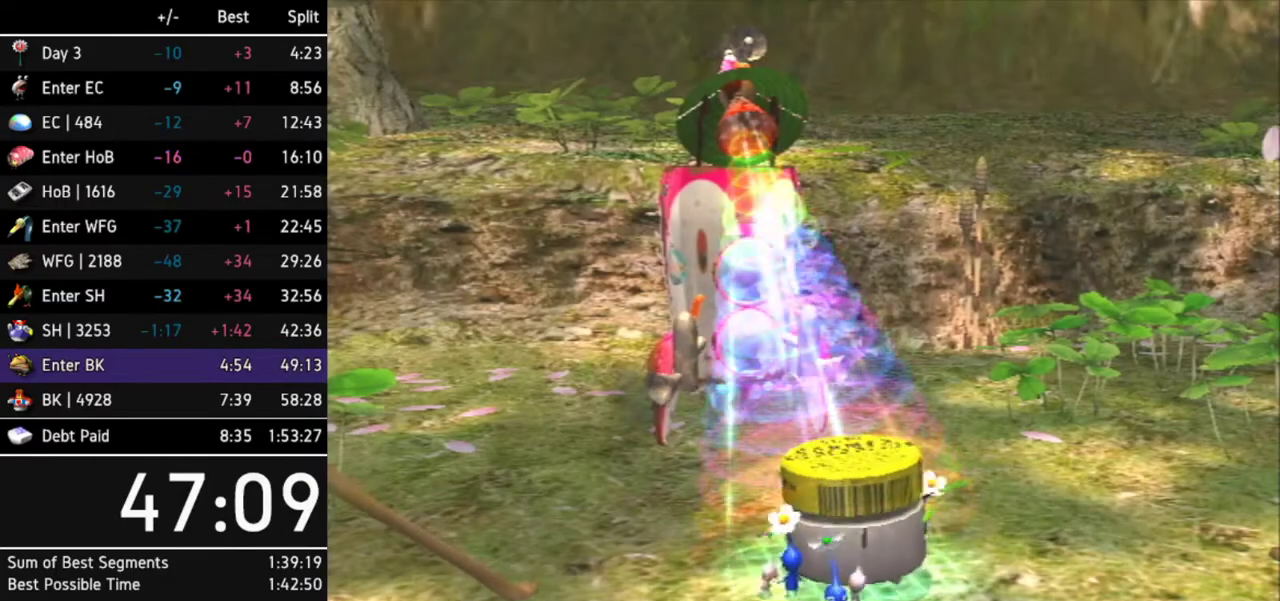
{"buttons": [], "left_stick": "center", "right_stick": "center"}
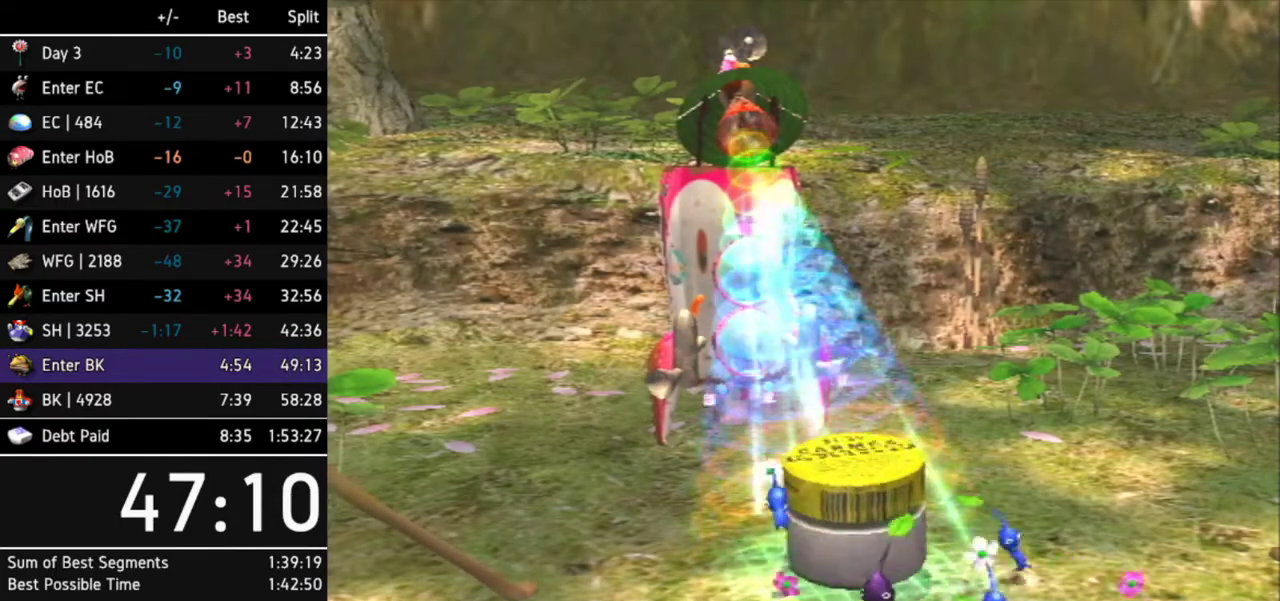
{"buttons": [], "left_stick": "center", "right_stick": "center"}
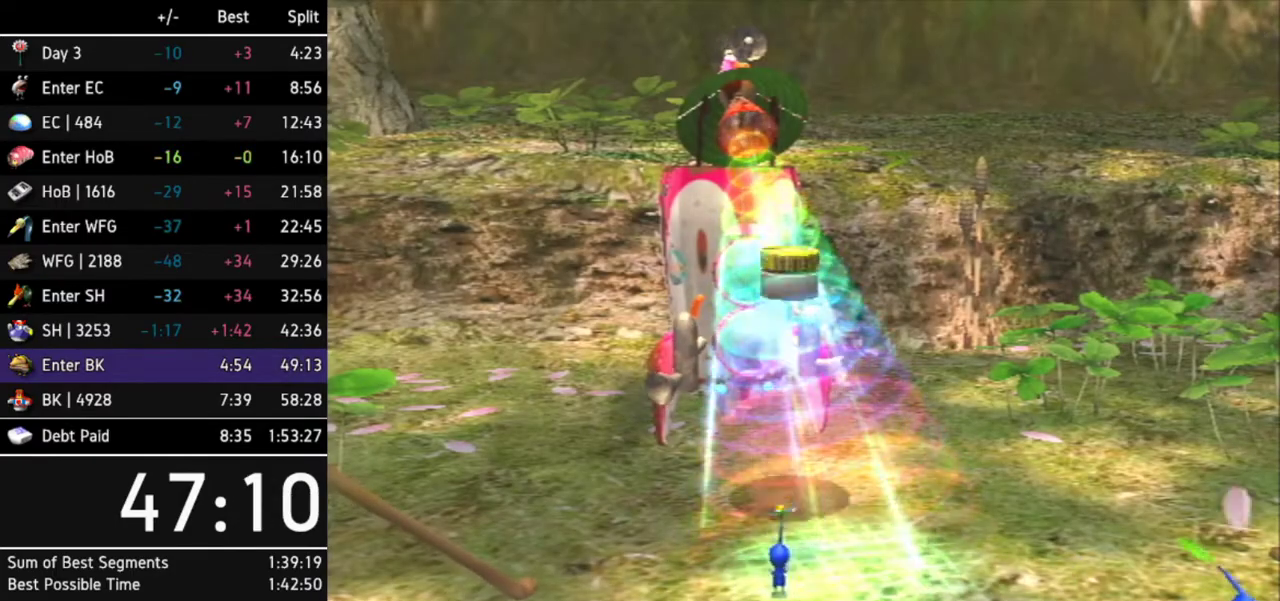
{"buttons": [], "left_stick": "center", "right_stick": "center"}
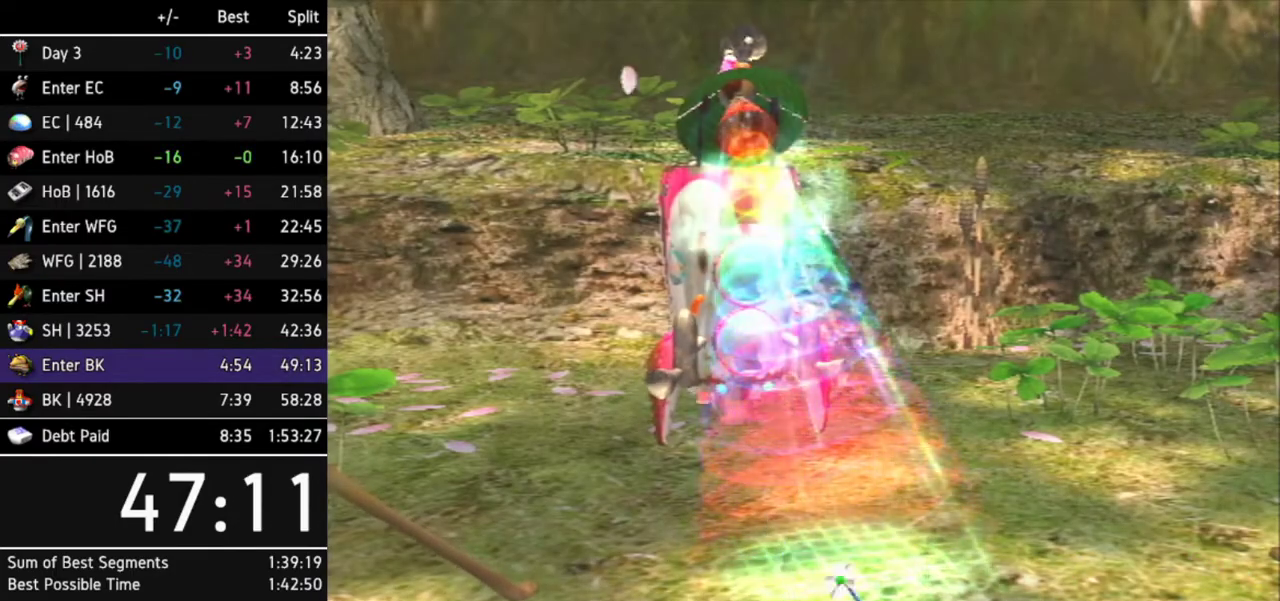
{"buttons": [], "left_stick": "center", "right_stick": "center"}
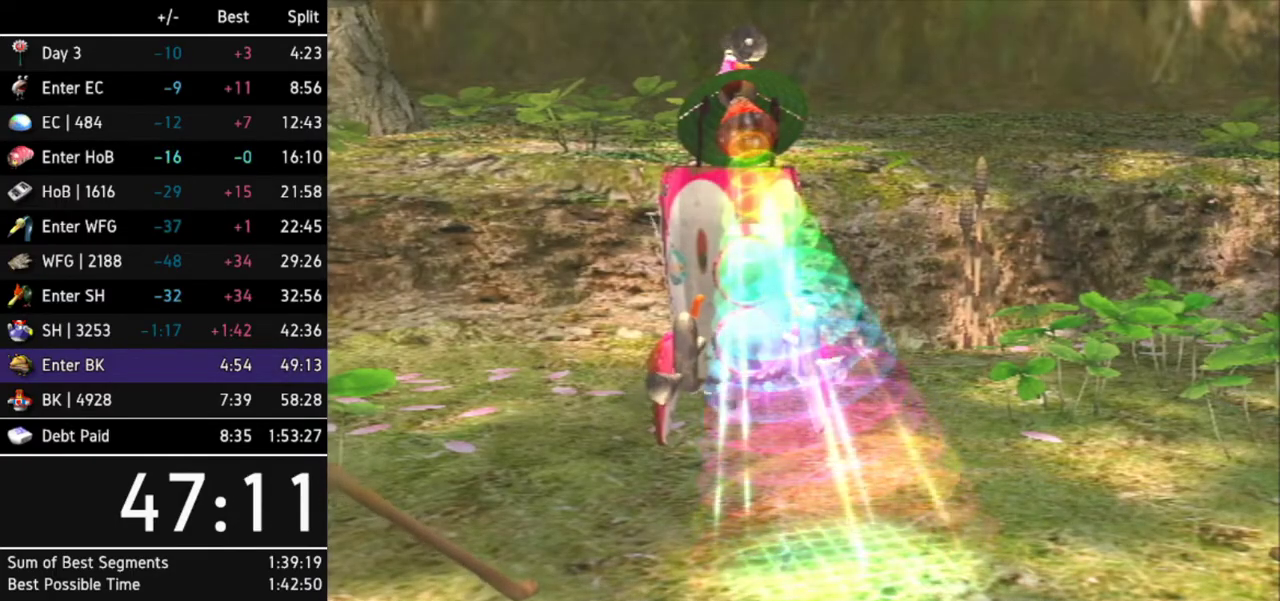
{"buttons": [], "left_stick": "center", "right_stick": "center"}
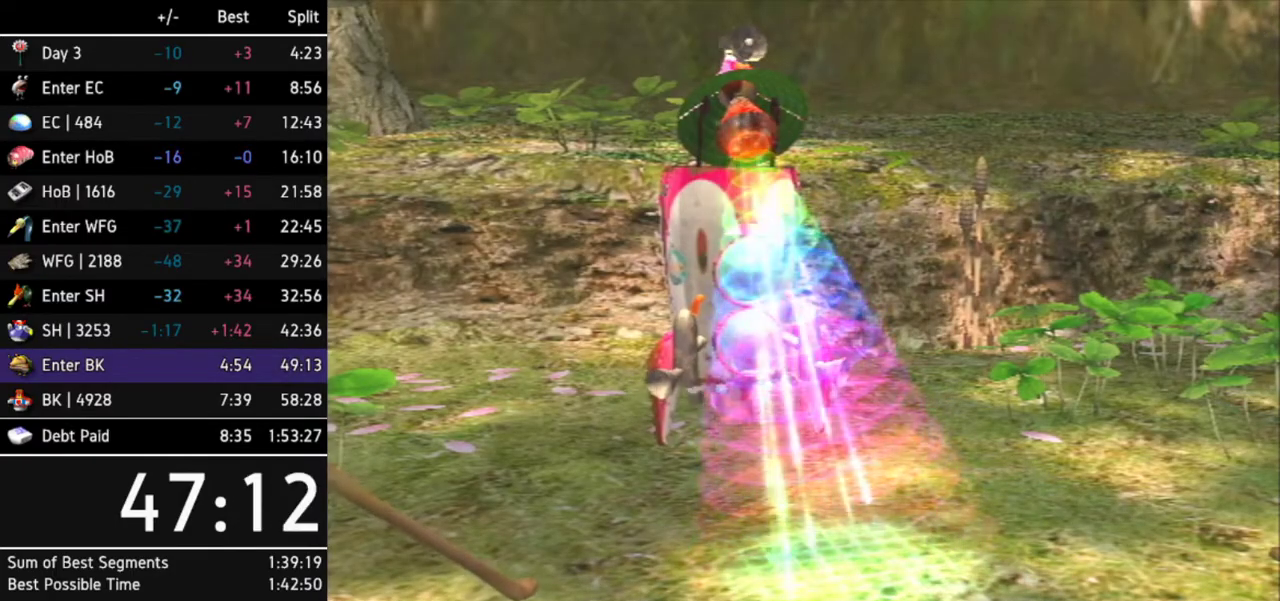
{"buttons": ["A"], "left_stick": "center", "right_stick": "center", "events": [[467, "A", "down"]]}